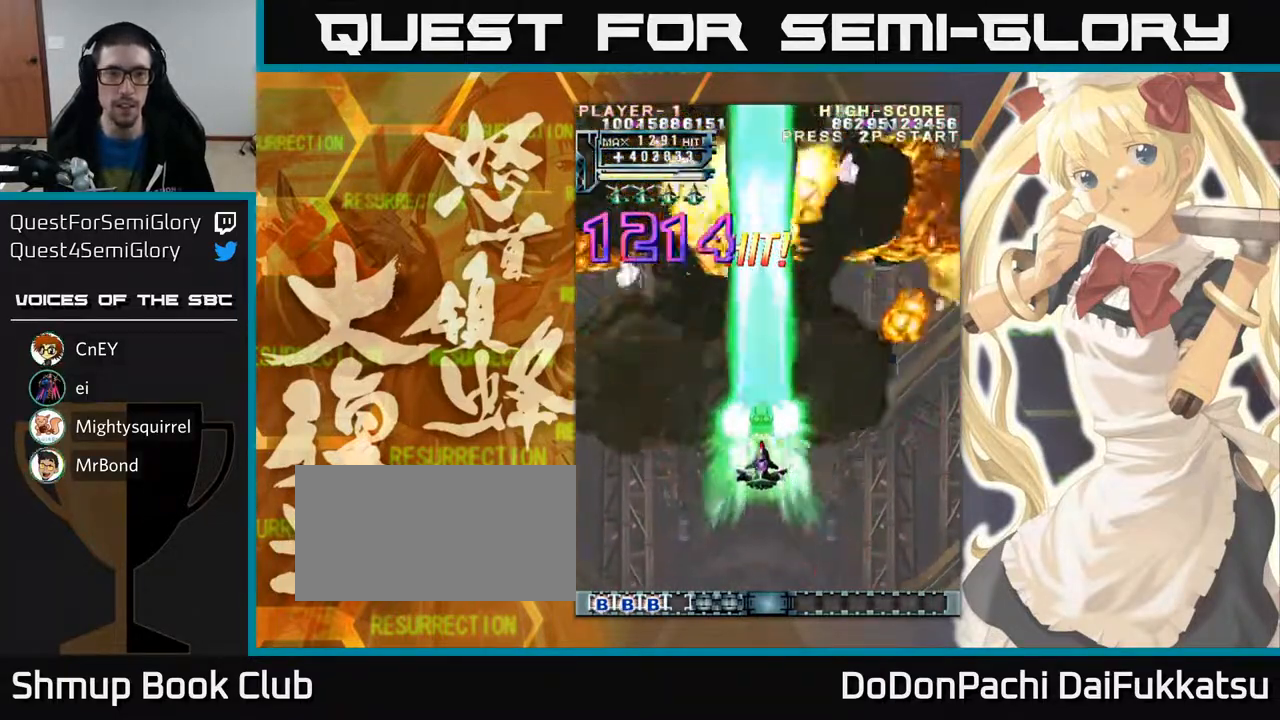
Gameplay with a controller (arcade stick); each line is a JSON object with the inputs held at the frame after it. "events" lists button and stick changes between this image and that frame as [ms after this image, input, new state], when the widget could be followed in between. Not read: L3 R3 other_buttons.
{"buttons": [], "left_stick": "down", "events": [[183, "left_stick", "center"], [433, "left_stick", "down"]]}
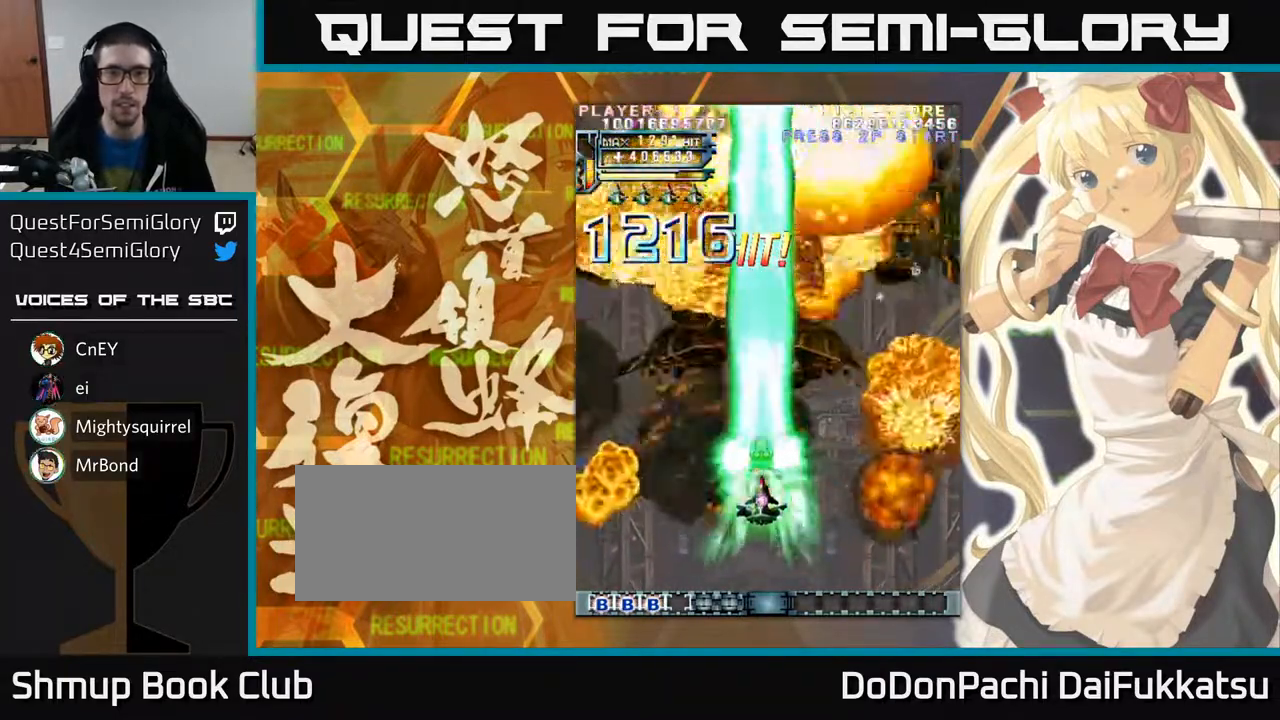
{"buttons": [], "left_stick": "up", "events": [[433, "left_stick", "center"], [500, "left_stick", "up"]]}
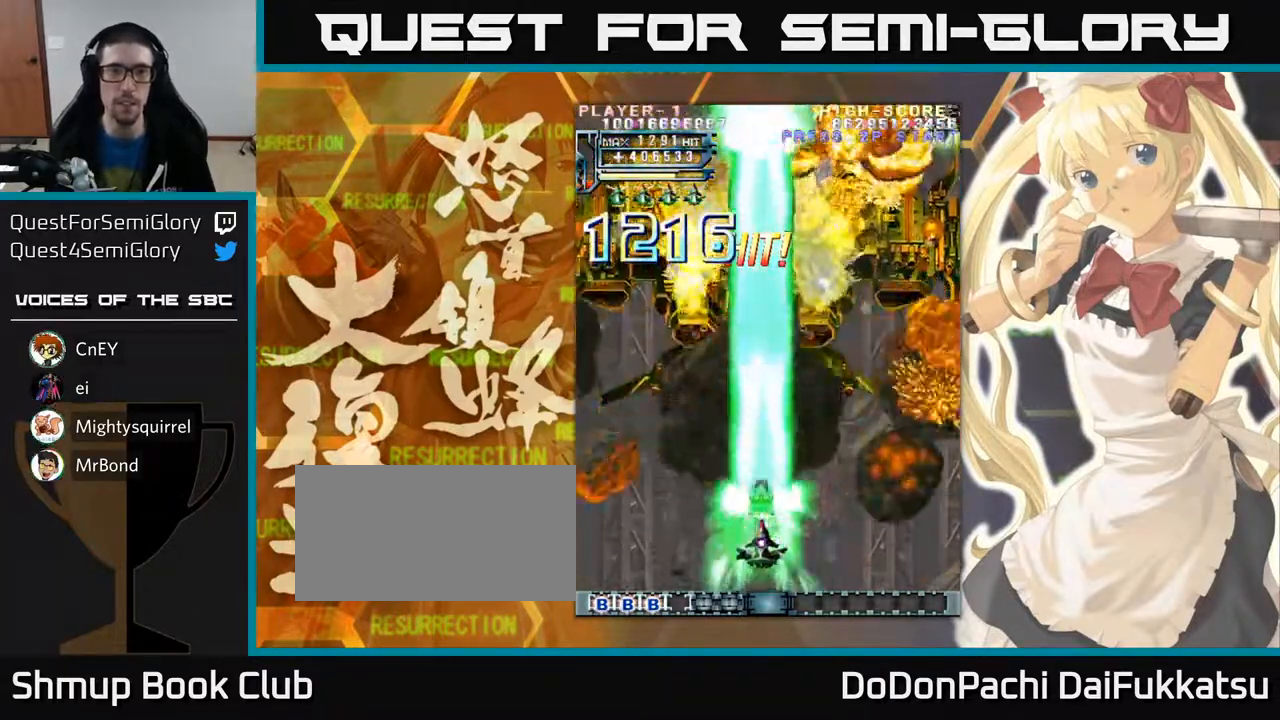
{"buttons": [], "left_stick": "up", "events": [[383, "left_stick", "right"], [483, "left_stick", "up"]]}
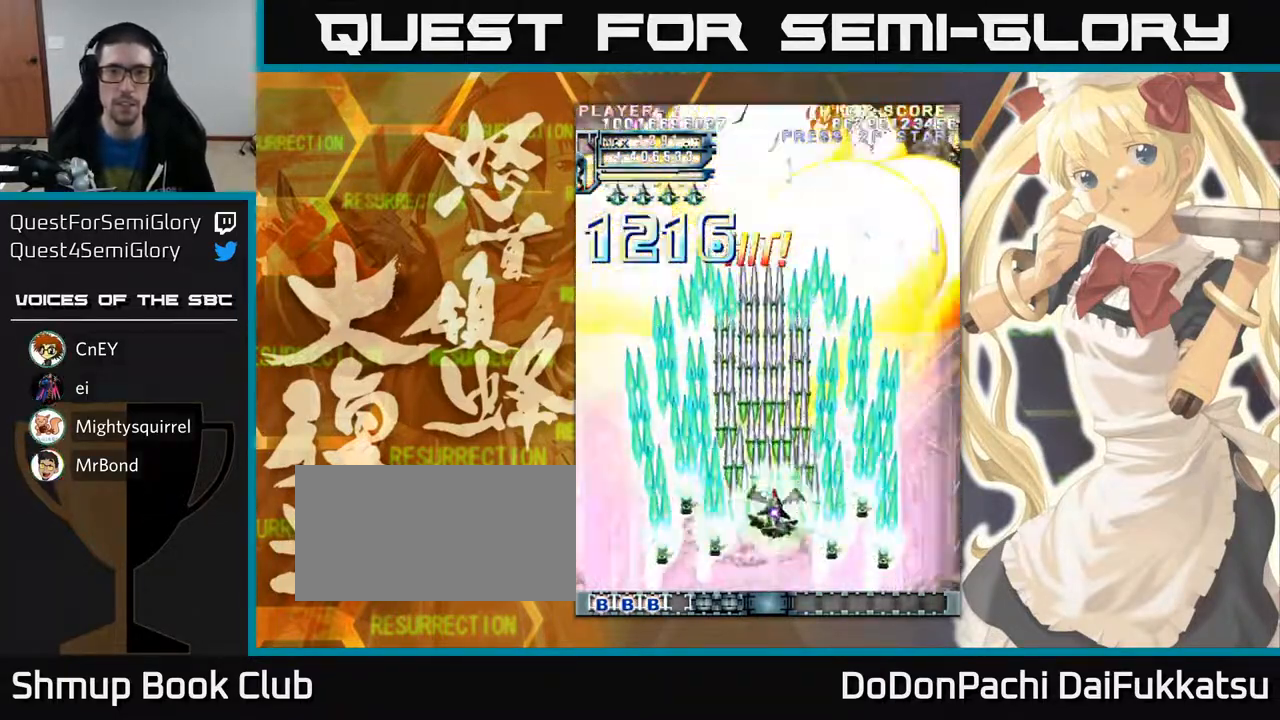
{"buttons": [], "left_stick": "down-right", "events": [[283, "left_stick", "center"], [350, "left_stick", "right"], [450, "left_stick", "down-right"]]}
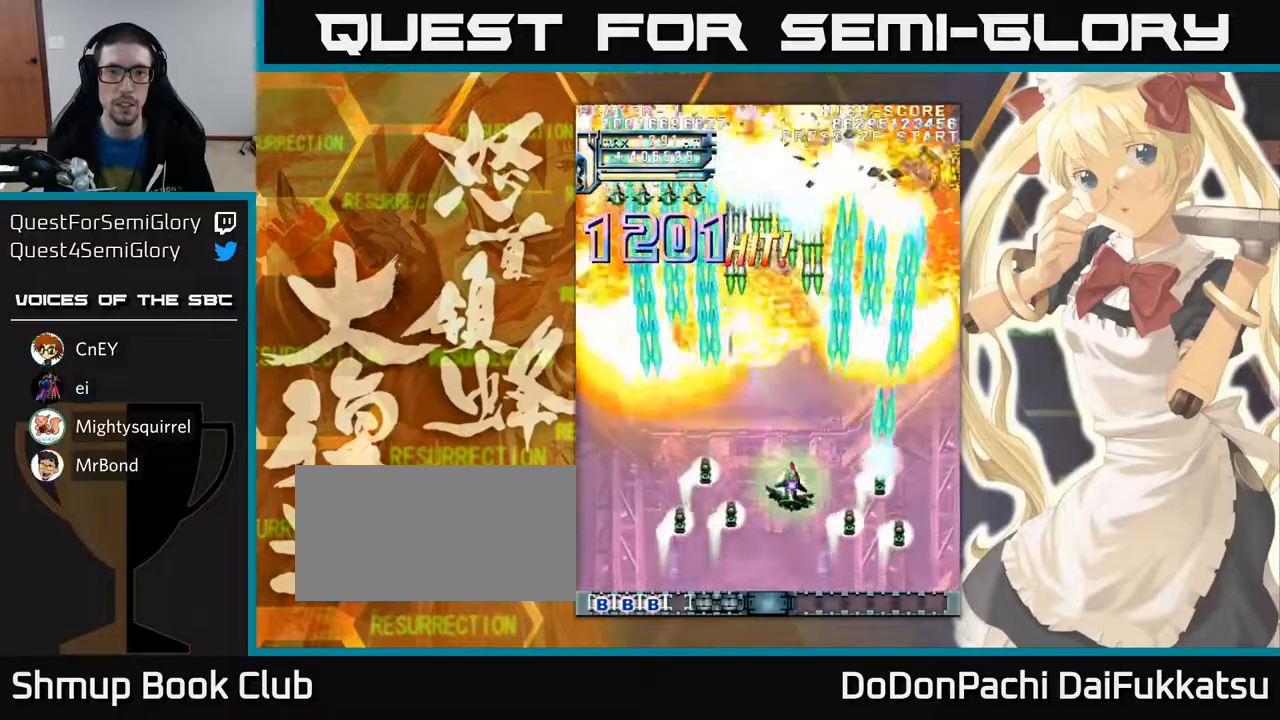
{"buttons": [], "left_stick": "up", "events": [[117, "left_stick", "down"], [250, "left_stick", "left"], [350, "left_stick", "up"]]}
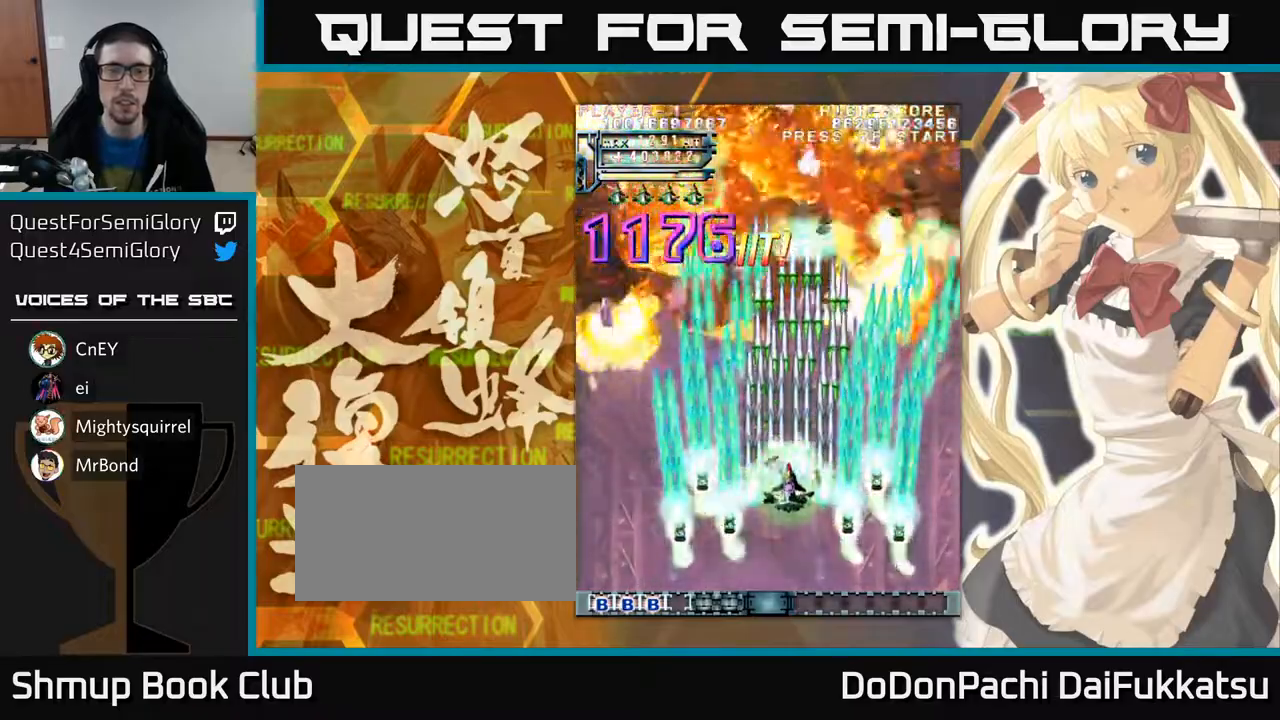
{"buttons": [], "left_stick": "center", "events": [[83, "left_stick", "center"]]}
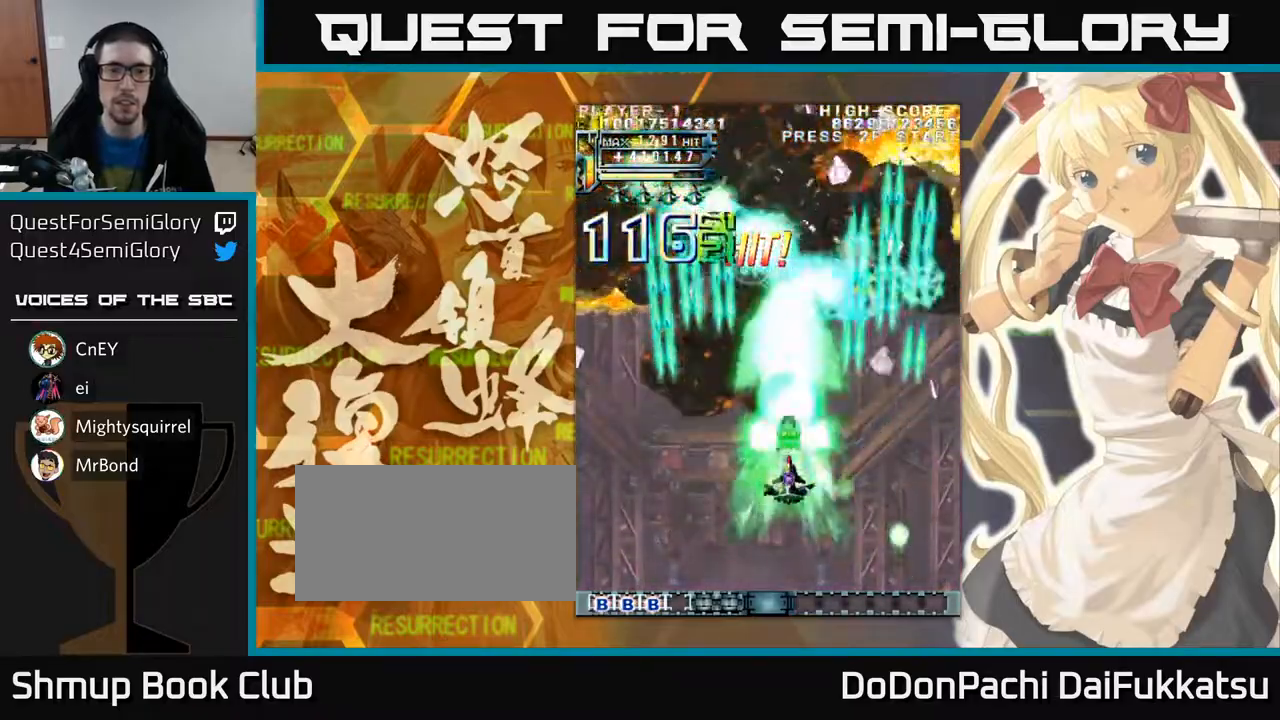
{"buttons": [], "left_stick": "left", "events": [[217, "left_stick", "left"]]}
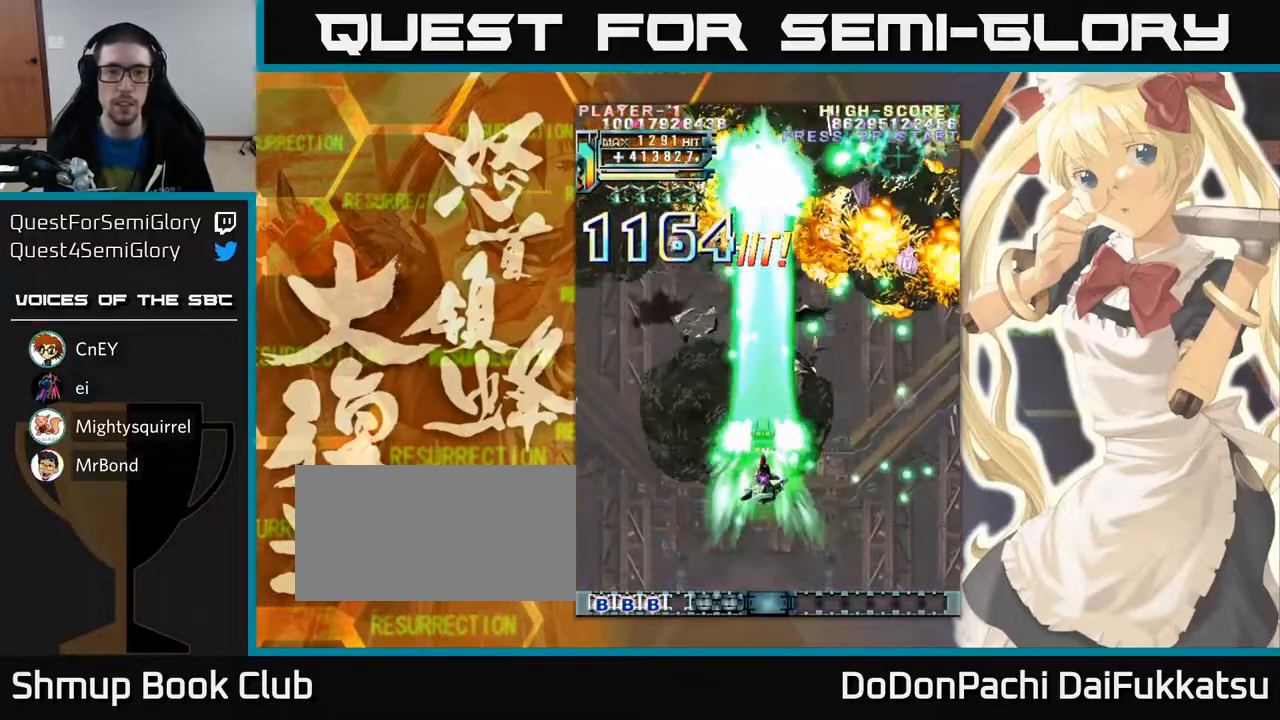
{"buttons": [], "left_stick": "down-right", "events": [[283, "left_stick", "down"], [350, "left_stick", "down-right"]]}
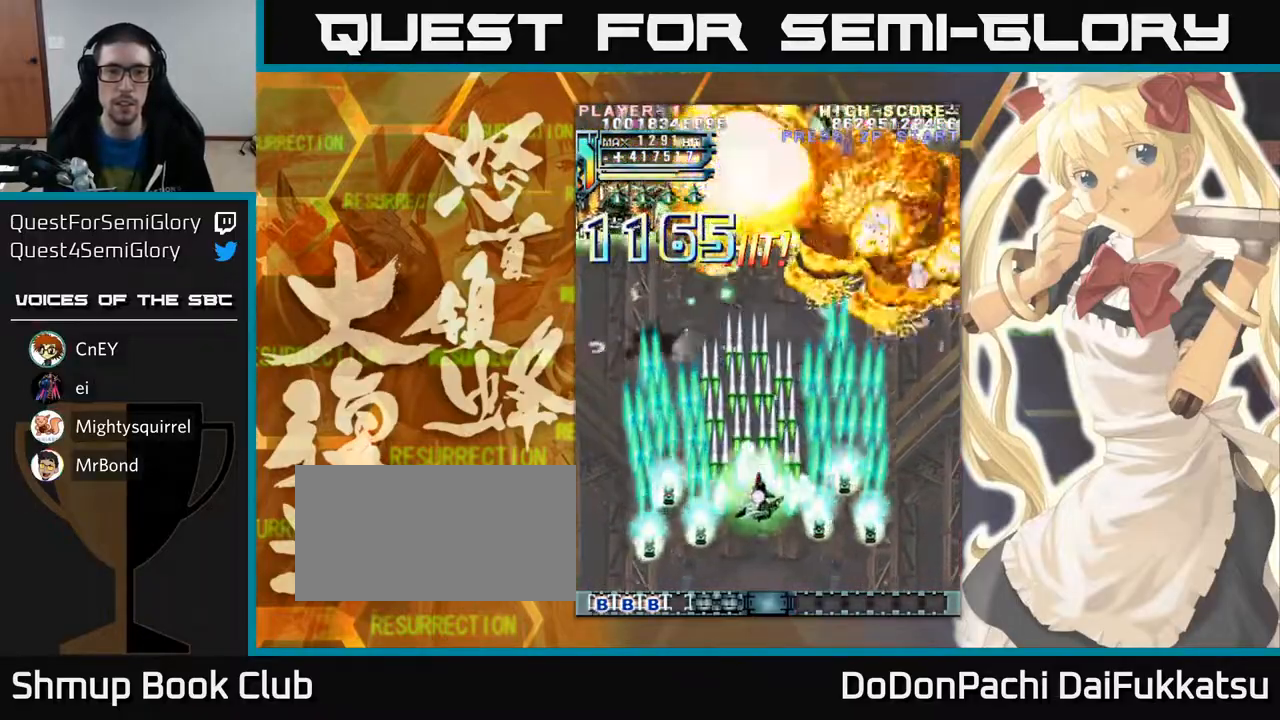
{"buttons": [], "left_stick": "down", "events": [[183, "left_stick", "left"], [500, "left_stick", "down"]]}
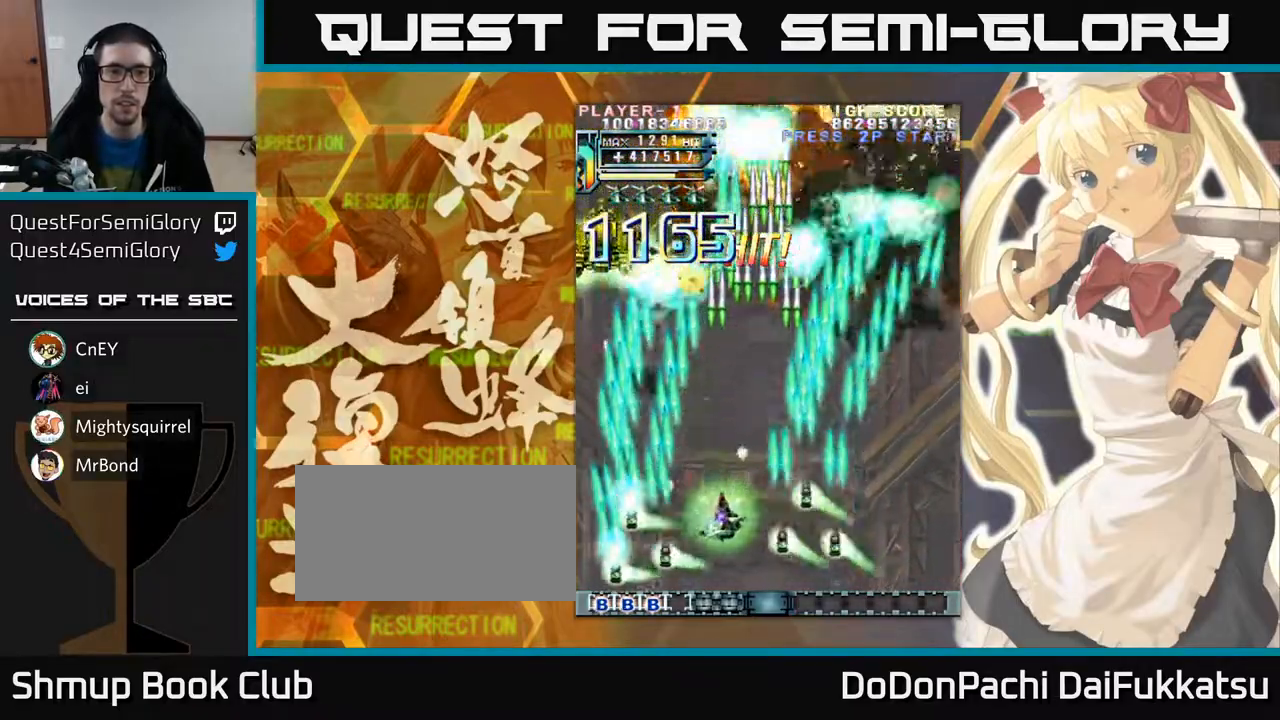
{"buttons": [], "left_stick": "right", "events": [[67, "left_stick", "down-right"], [350, "left_stick", "right"]]}
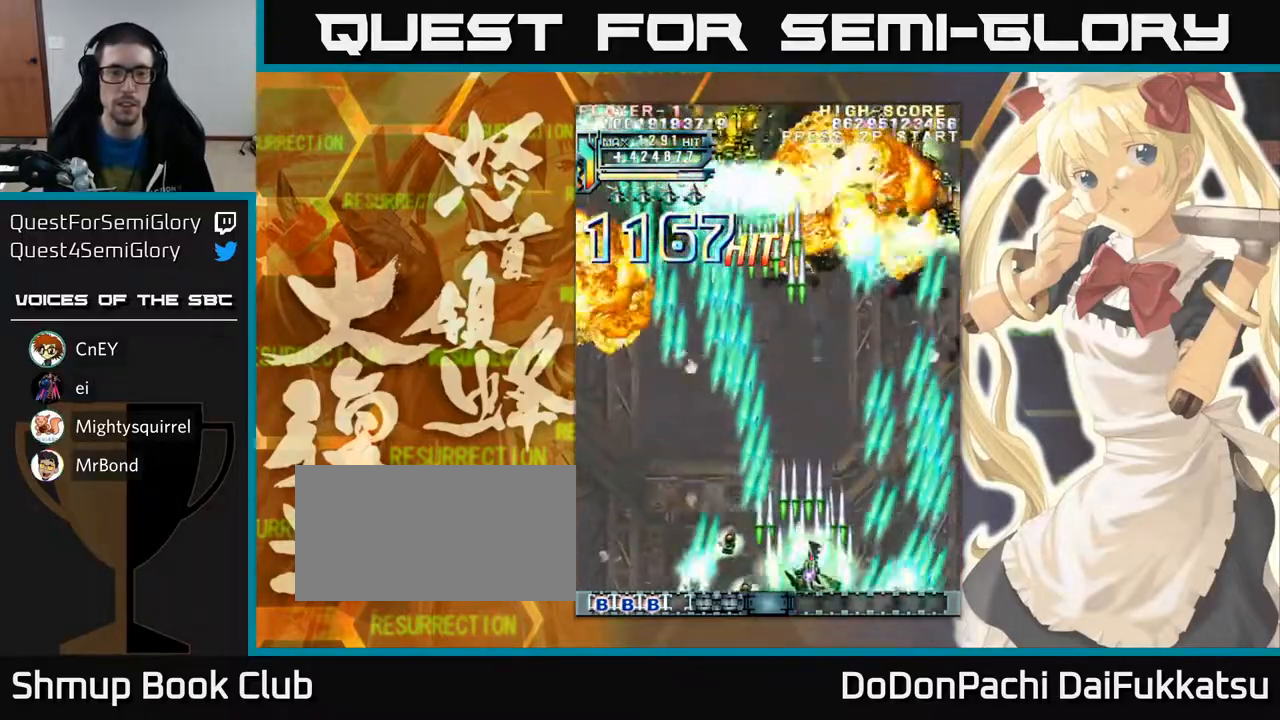
{"buttons": [], "left_stick": "center", "events": [[83, "left_stick", "center"], [133, "left_stick", "left"], [333, "left_stick", "right"], [433, "left_stick", "center"]]}
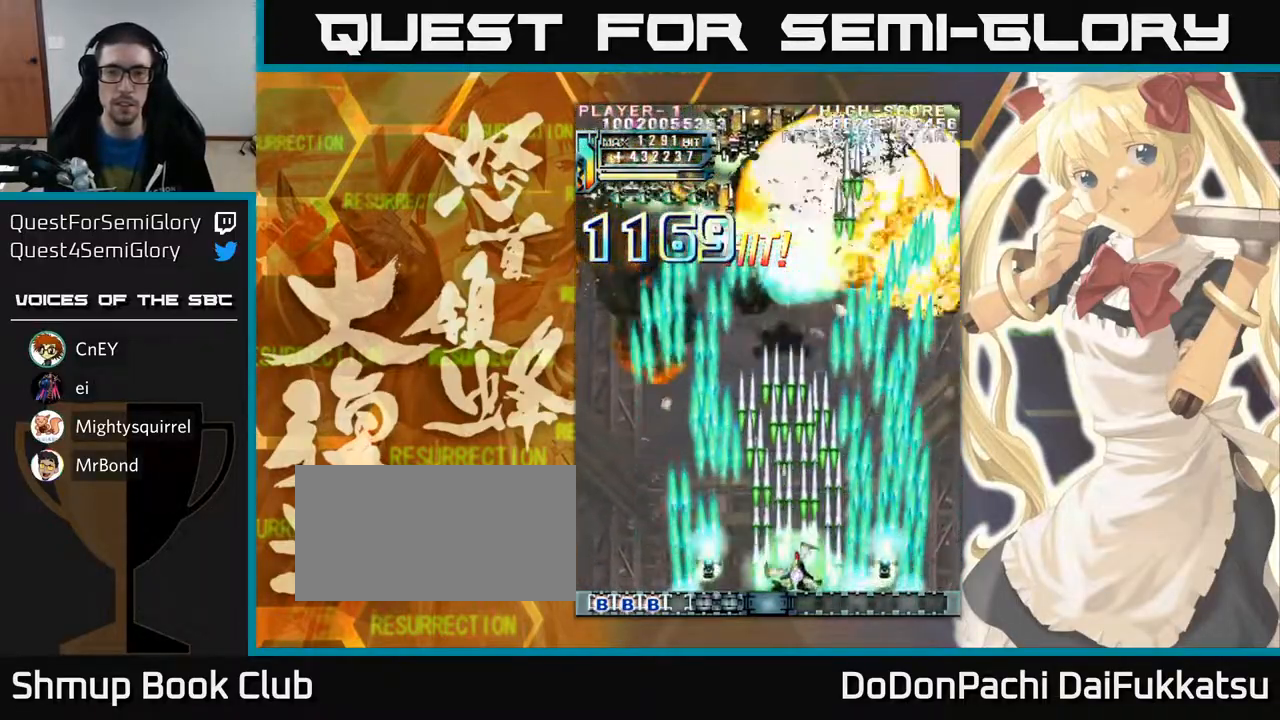
{"buttons": [], "left_stick": "left", "events": [[483, "left_stick", "left"]]}
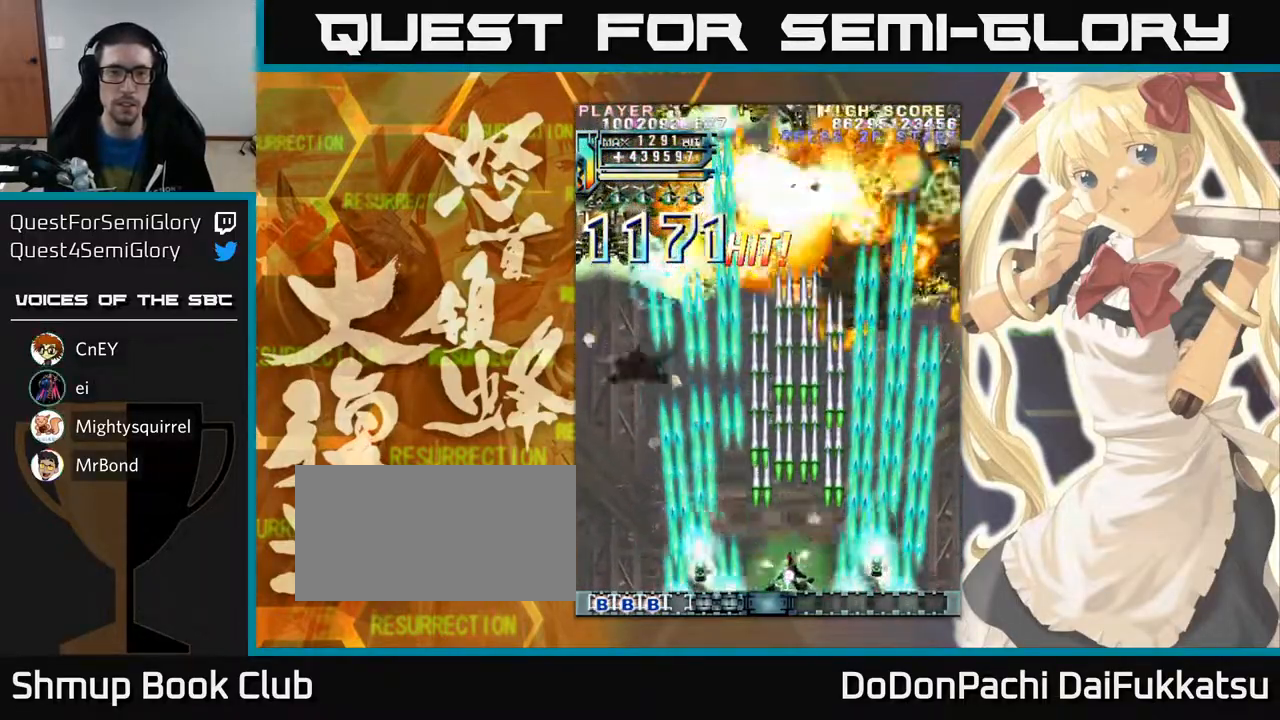
{"buttons": [], "left_stick": "center", "events": [[100, "left_stick", "center"]]}
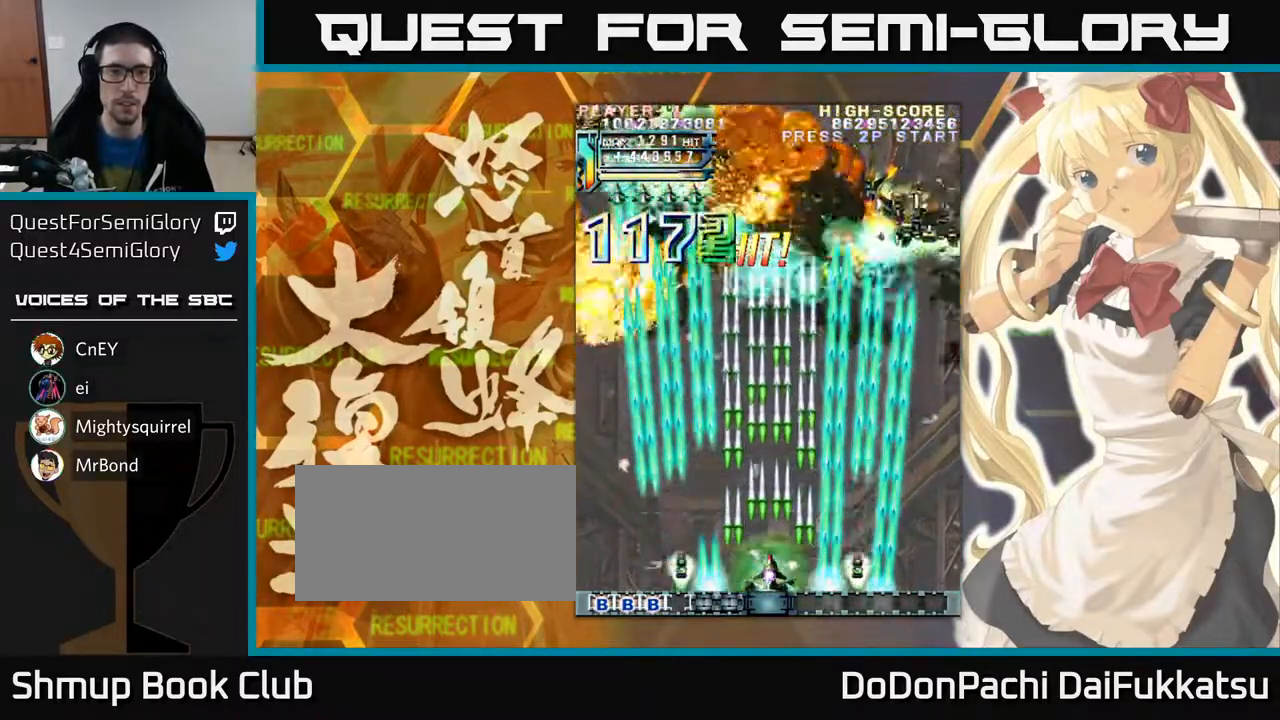
{"buttons": [], "left_stick": "center", "events": []}
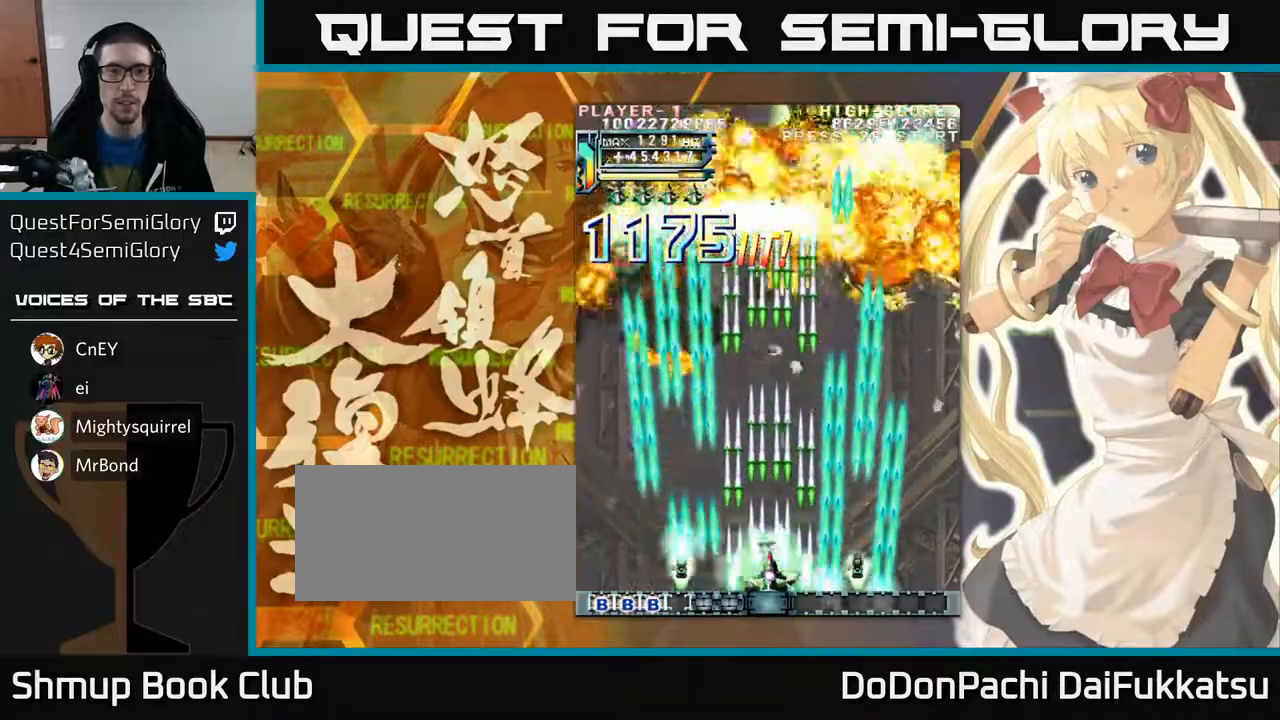
{"buttons": [], "left_stick": "center", "events": []}
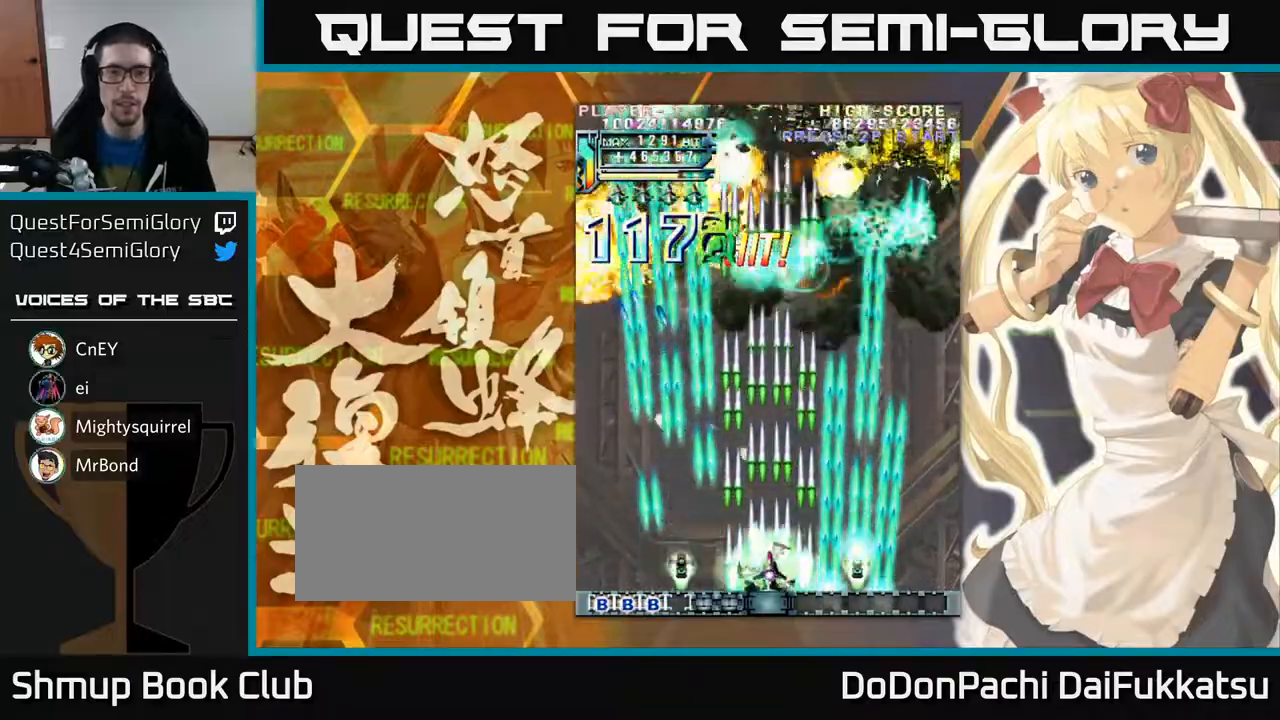
{"buttons": [], "left_stick": "center", "events": []}
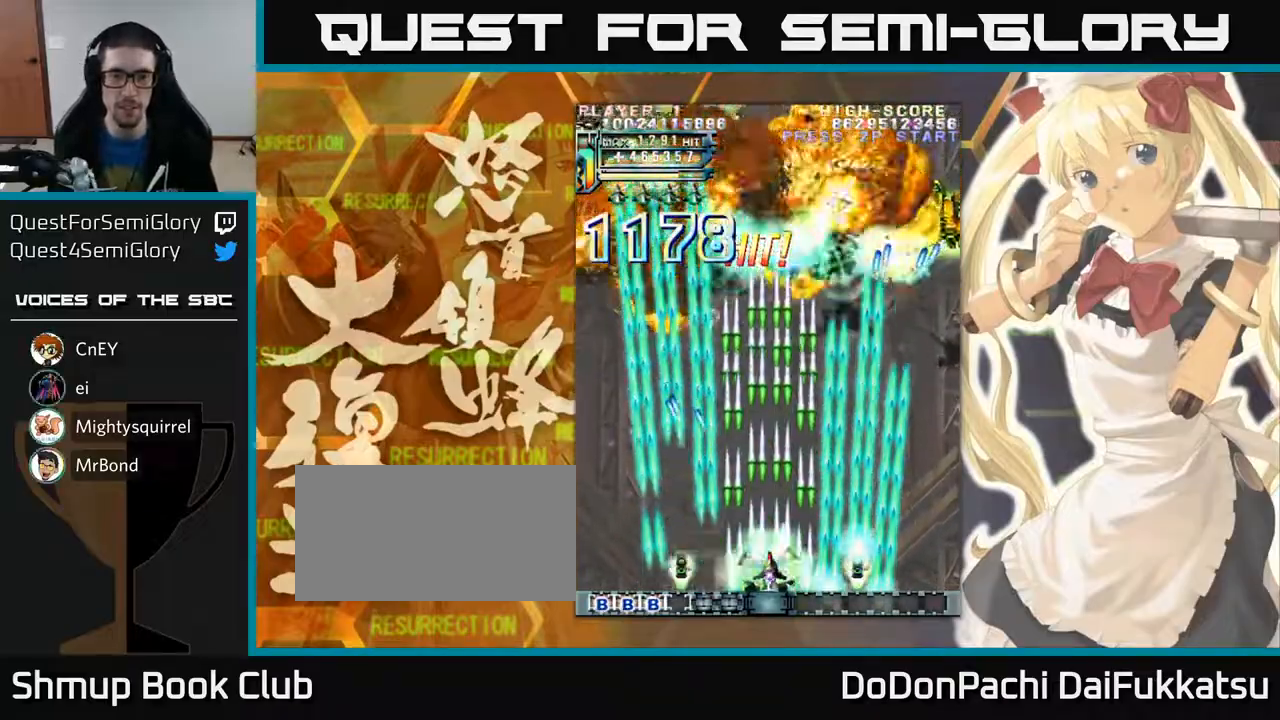
{"buttons": [], "left_stick": "right", "events": [[367, "left_stick", "right"]]}
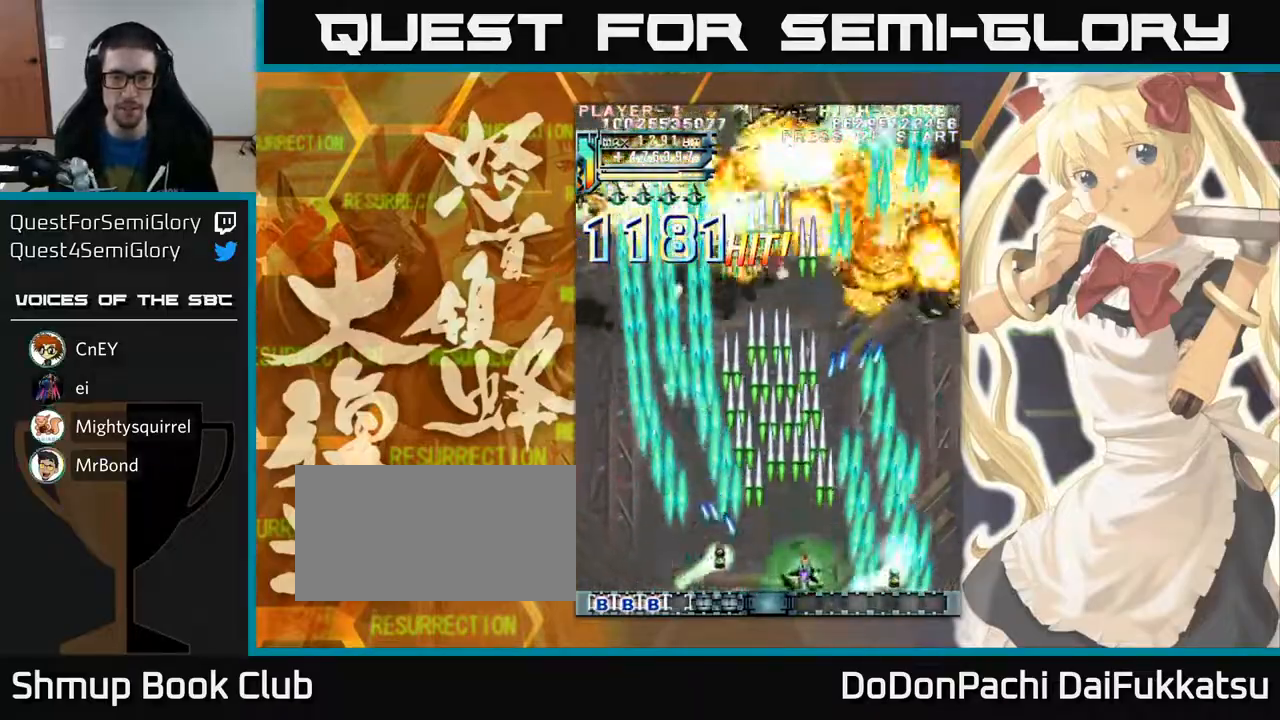
{"buttons": [], "left_stick": "up-left", "events": [[67, "left_stick", "up"], [217, "left_stick", "up-left"]]}
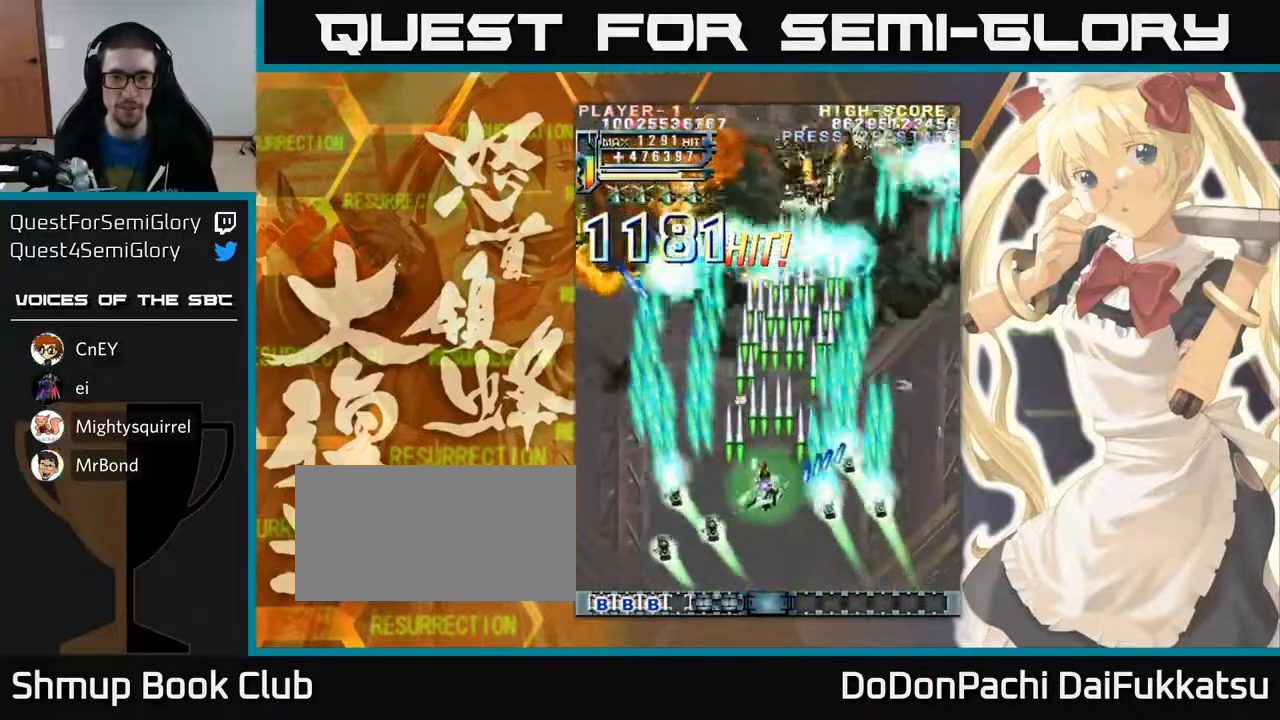
{"buttons": [], "left_stick": "right", "events": [[250, "left_stick", "center"], [333, "left_stick", "right"]]}
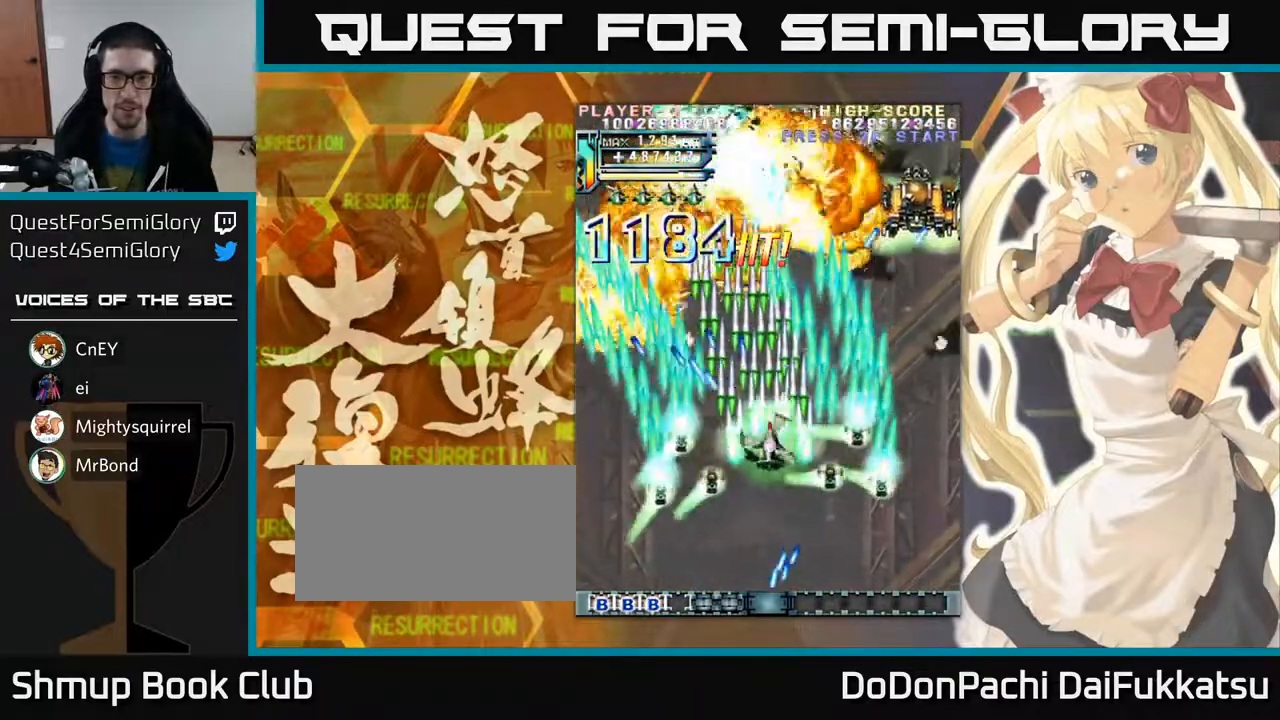
{"buttons": [], "left_stick": "down", "events": [[150, "left_stick", "down"]]}
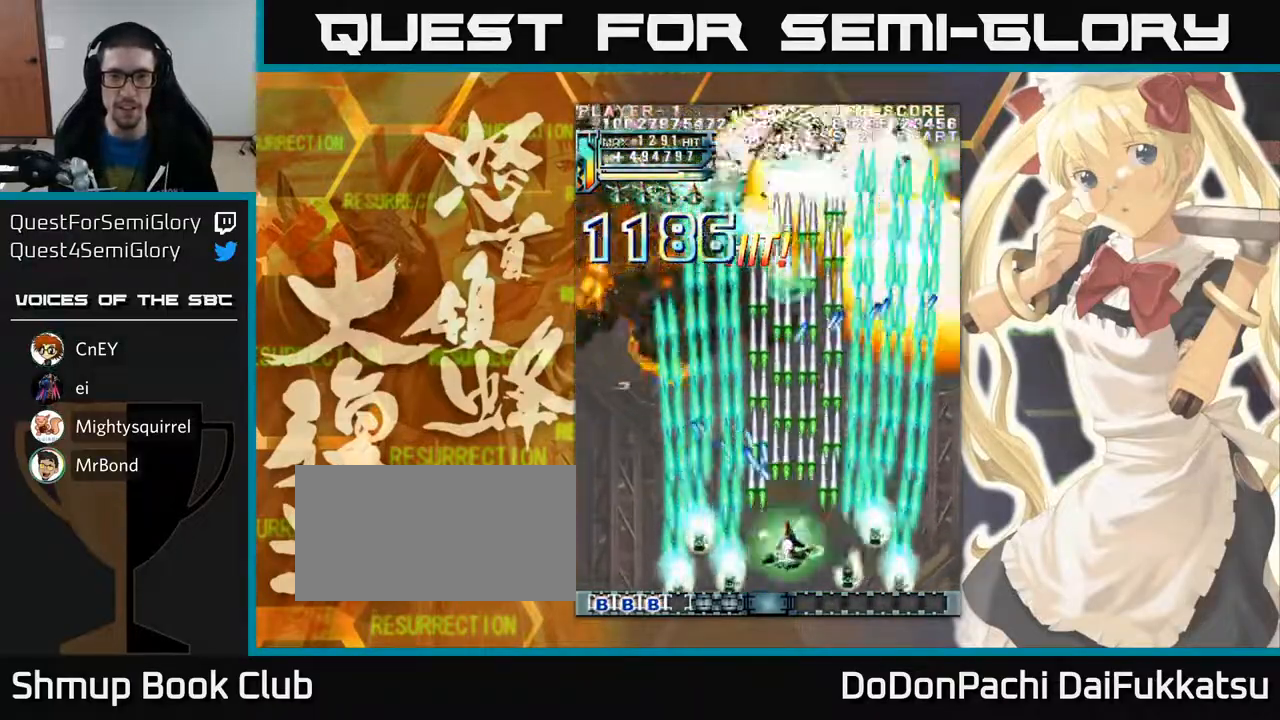
{"buttons": [], "left_stick": "up-left", "events": [[33, "left_stick", "left"], [250, "left_stick", "up-left"]]}
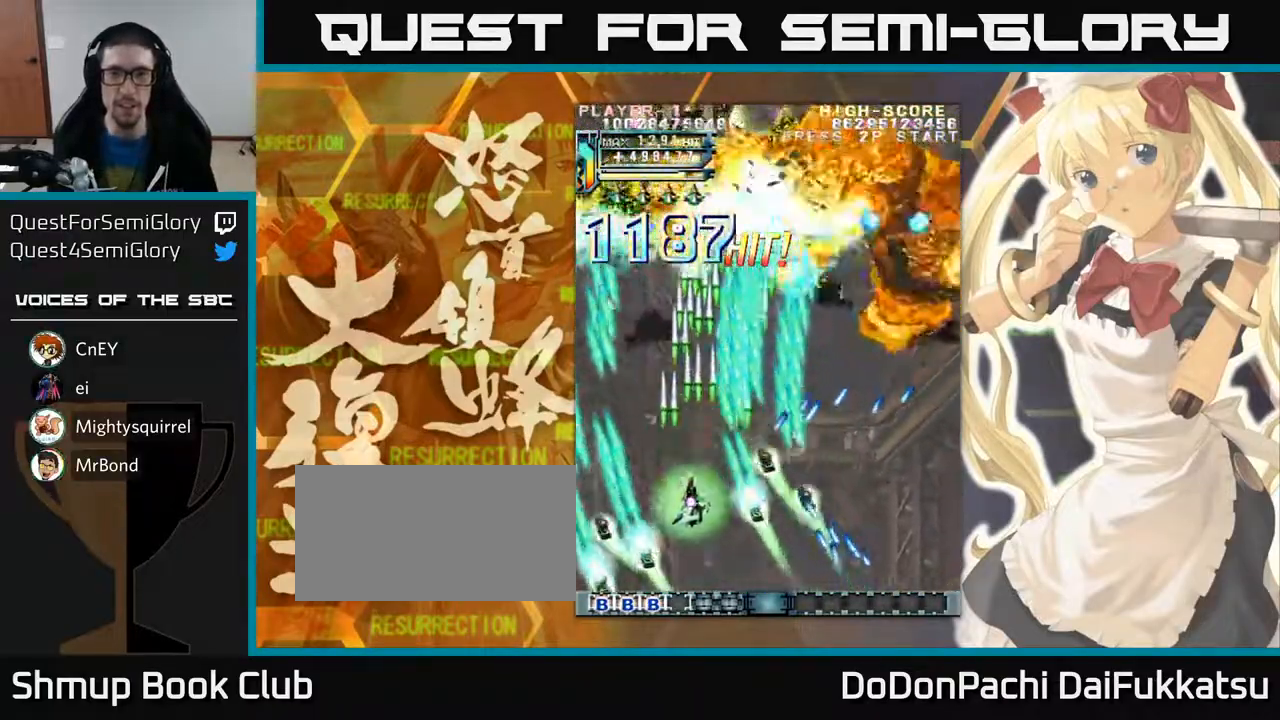
{"buttons": [], "left_stick": "right", "events": [[17, "left_stick", "up"], [333, "left_stick", "right"]]}
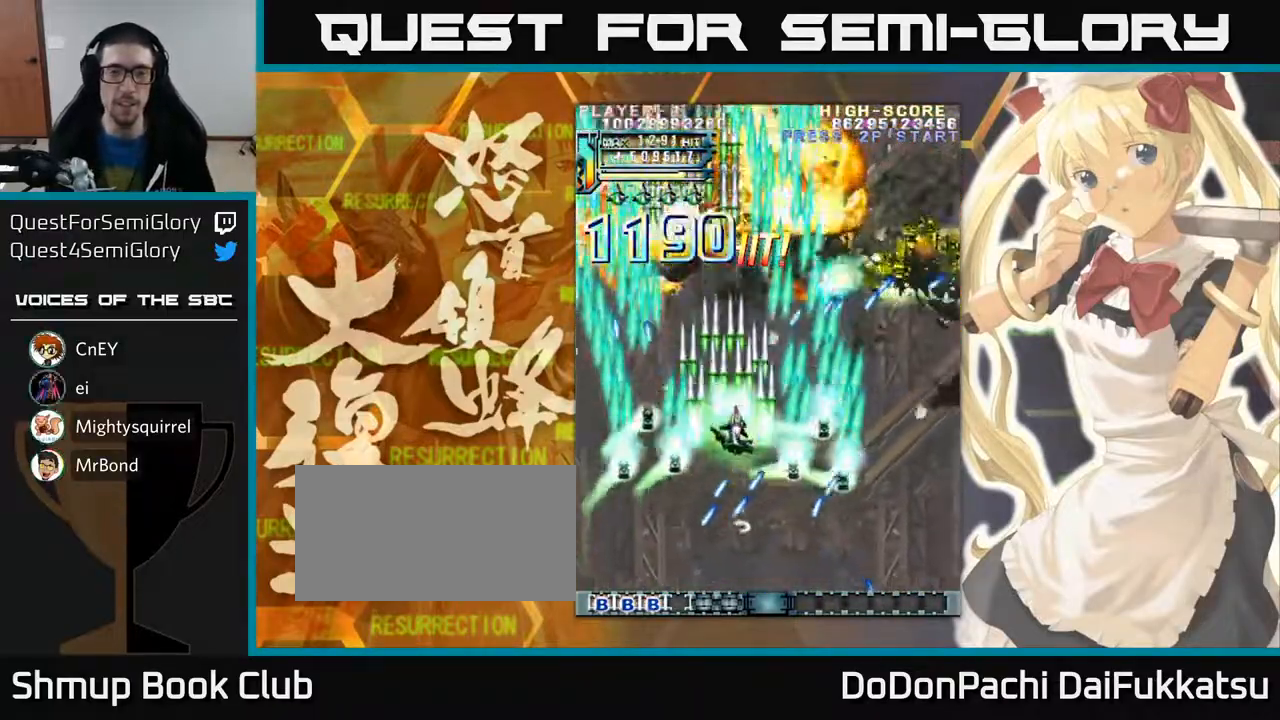
{"buttons": [], "left_stick": "down-right", "events": [[133, "left_stick", "down-right"]]}
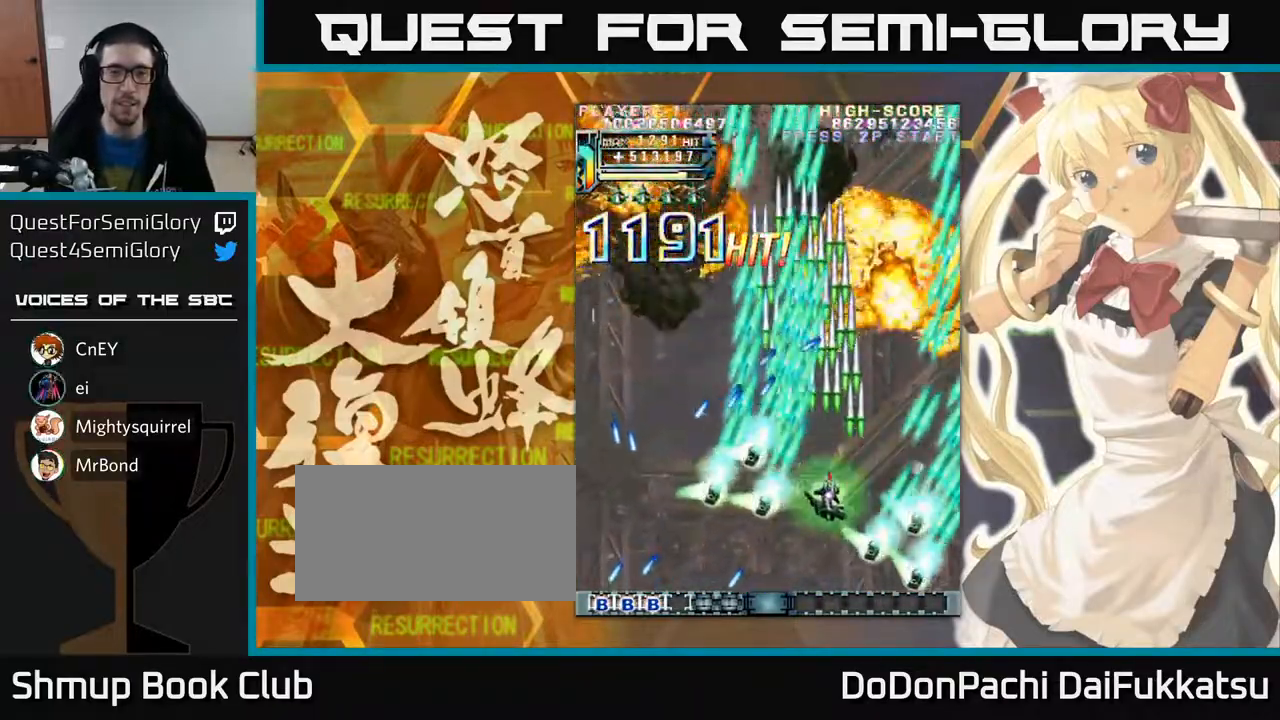
{"buttons": [], "left_stick": "down", "events": [[17, "left_stick", "down"], [150, "left_stick", "left"], [317, "left_stick", "center"], [367, "left_stick", "down"]]}
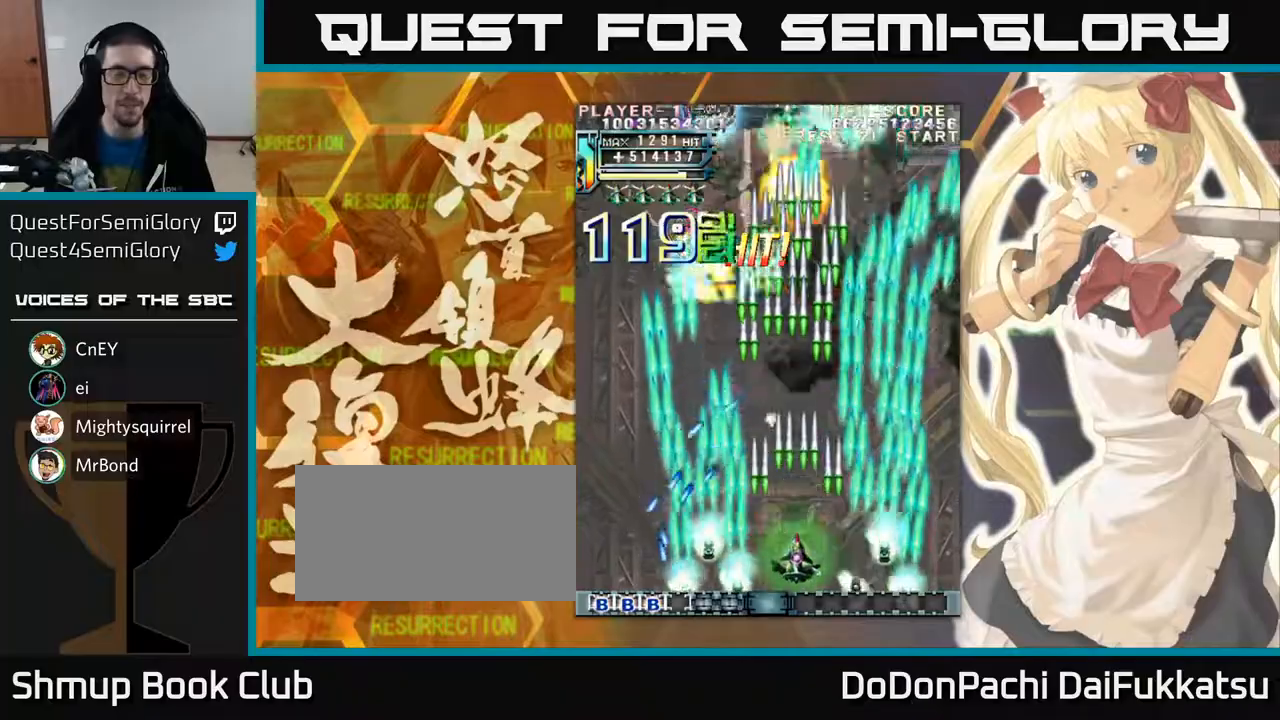
{"buttons": [], "left_stick": "center", "events": [[17, "left_stick", "center"]]}
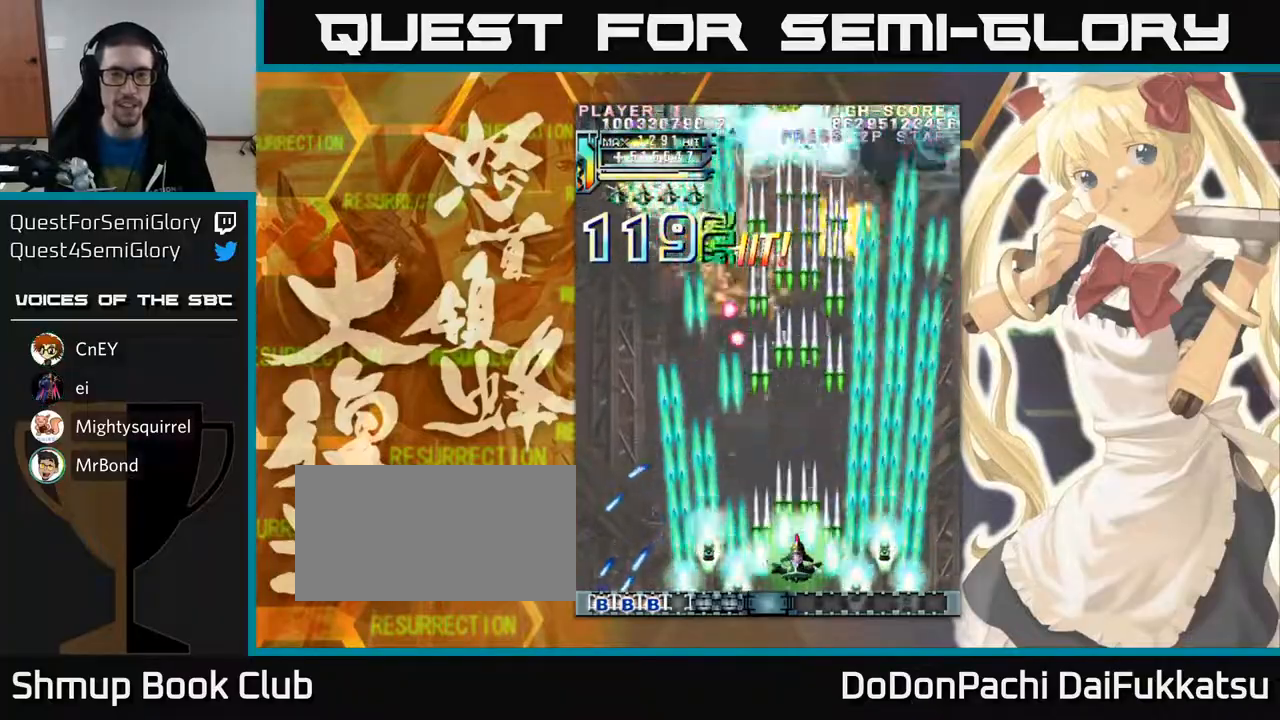
{"buttons": [], "left_stick": "center", "events": [[50, "left_stick", "left"], [217, "left_stick", "center"], [350, "left_stick", "right"], [467, "left_stick", "center"]]}
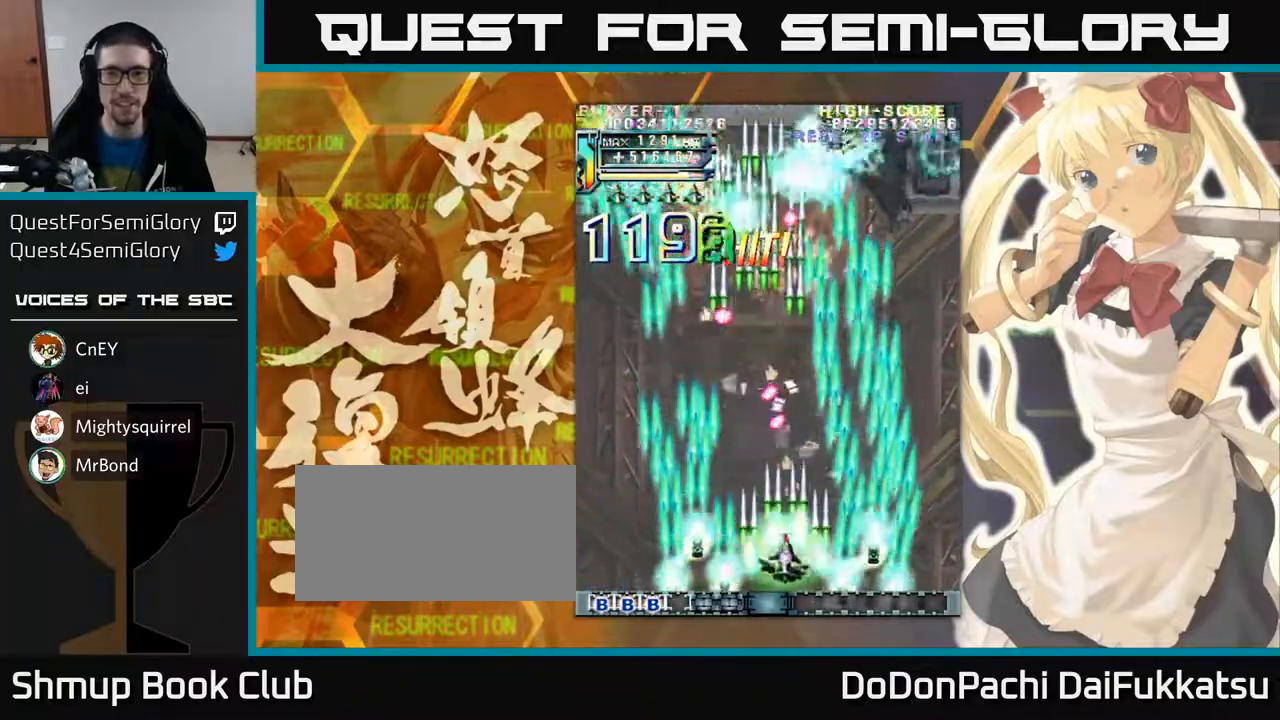
{"buttons": [], "left_stick": "left", "events": [[467, "left_stick", "left"]]}
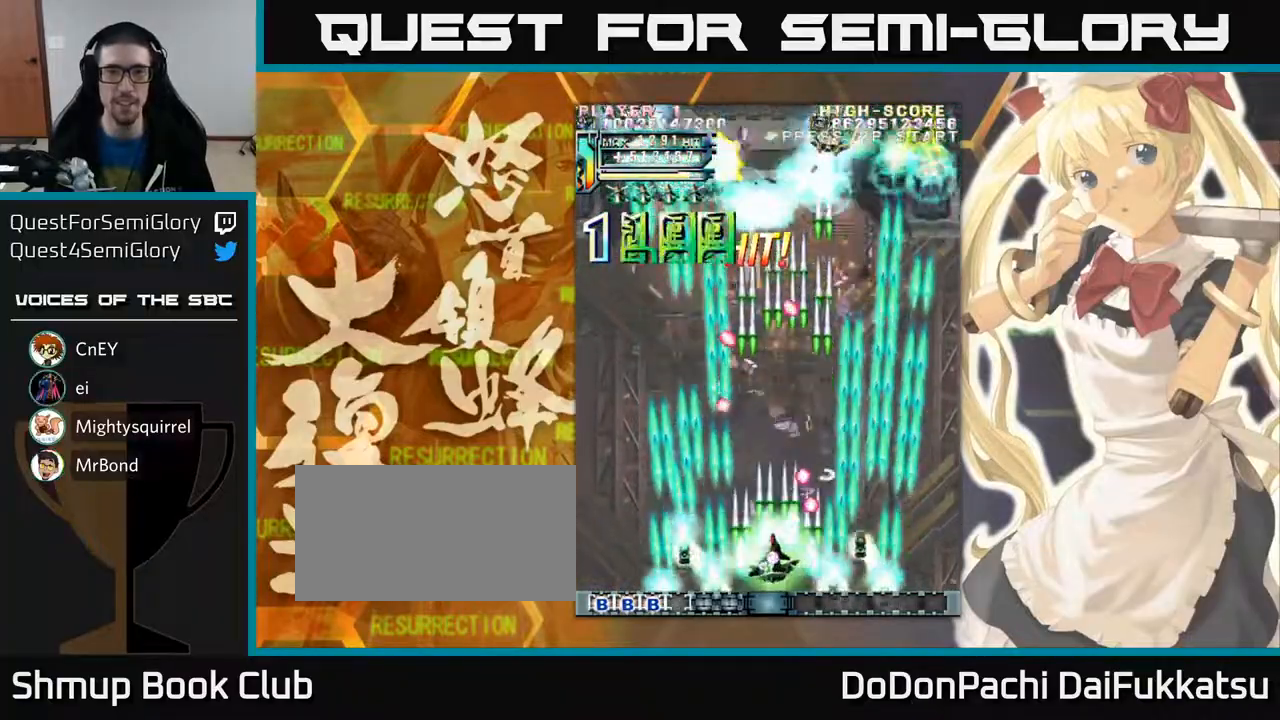
{"buttons": [], "left_stick": "center", "events": [[200, "left_stick", "center"]]}
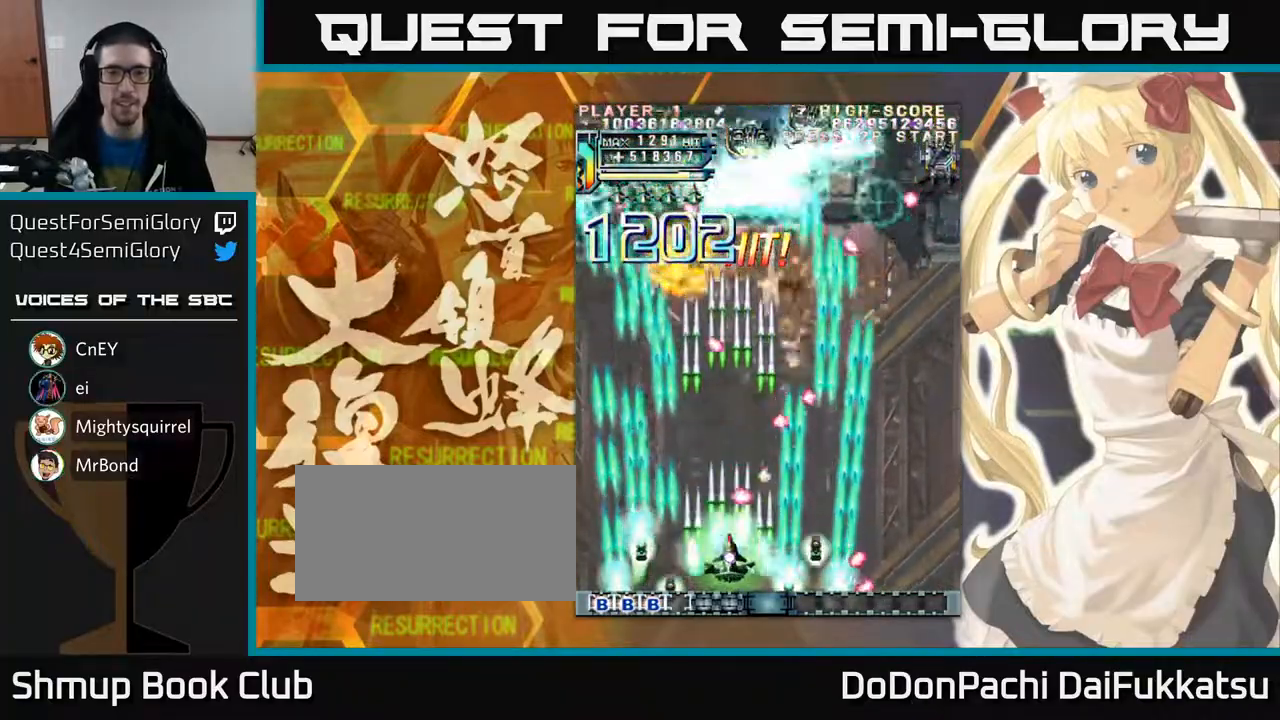
{"buttons": [], "left_stick": "right", "events": [[83, "left_stick", "left"], [200, "left_stick", "up-left"], [417, "left_stick", "right"]]}
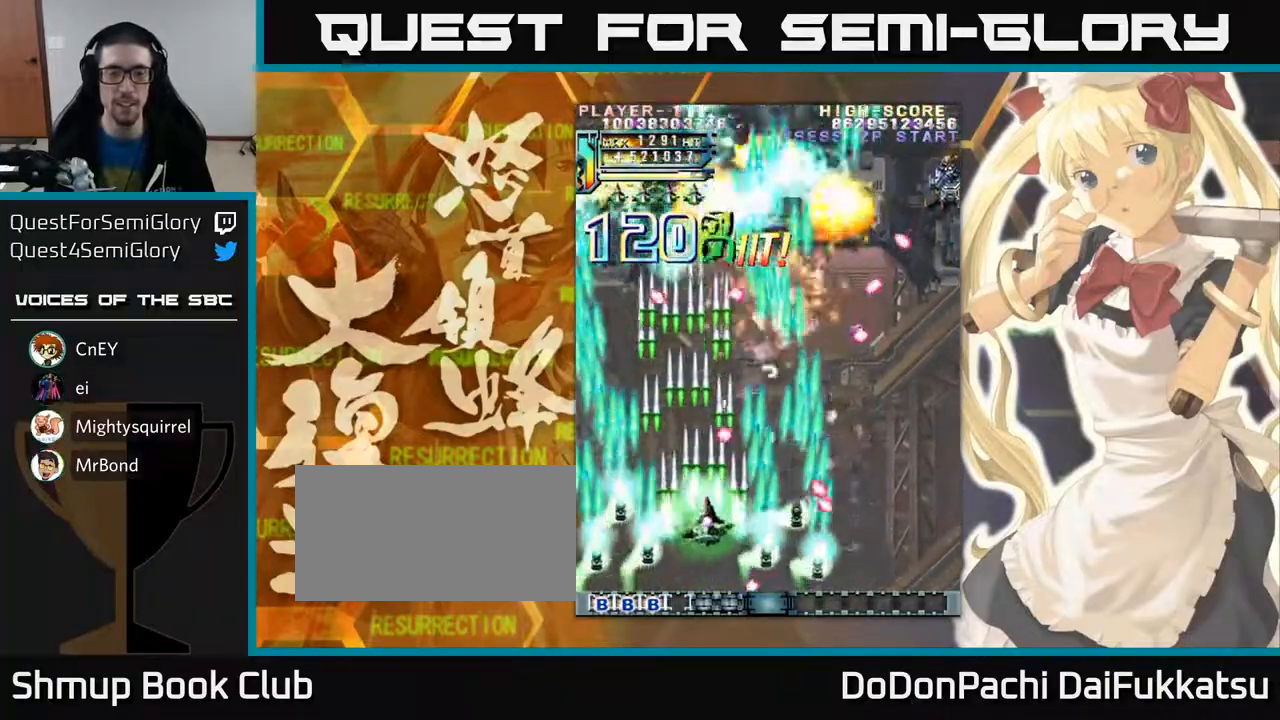
{"buttons": [], "left_stick": "center", "events": [[133, "left_stick", "center"], [233, "left_stick", "right"], [350, "left_stick", "center"]]}
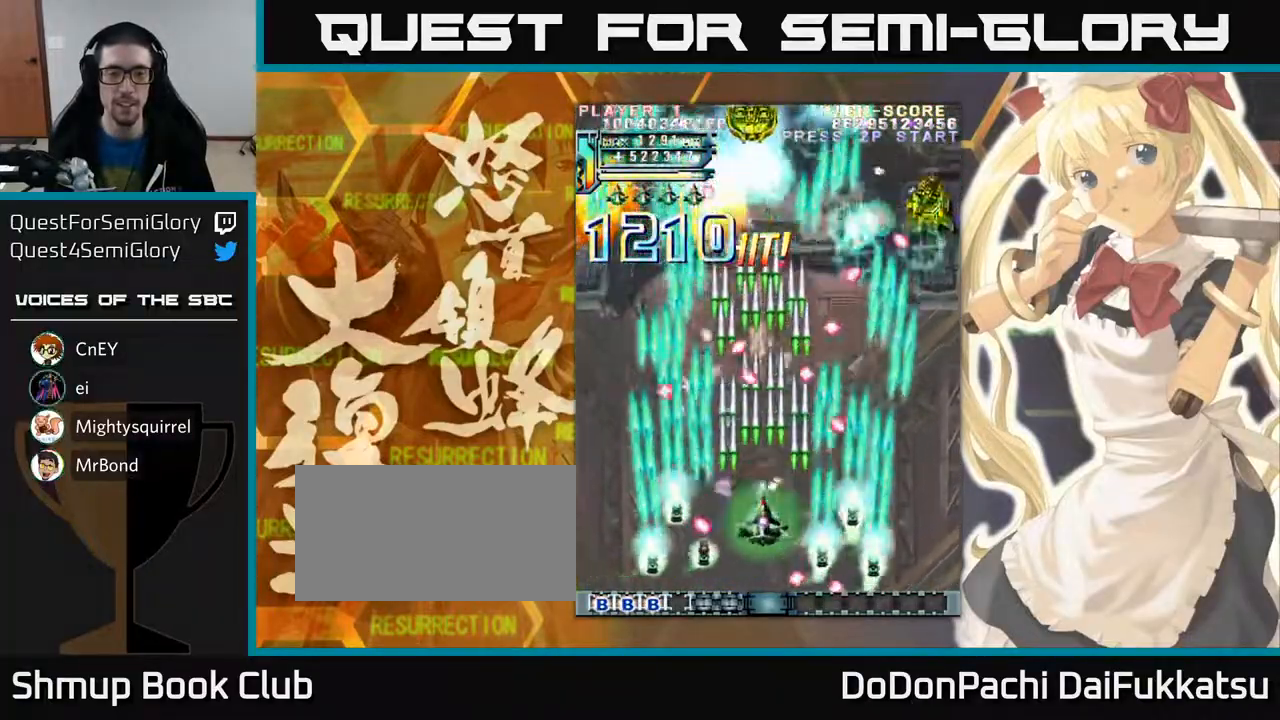
{"buttons": [], "left_stick": "center", "events": []}